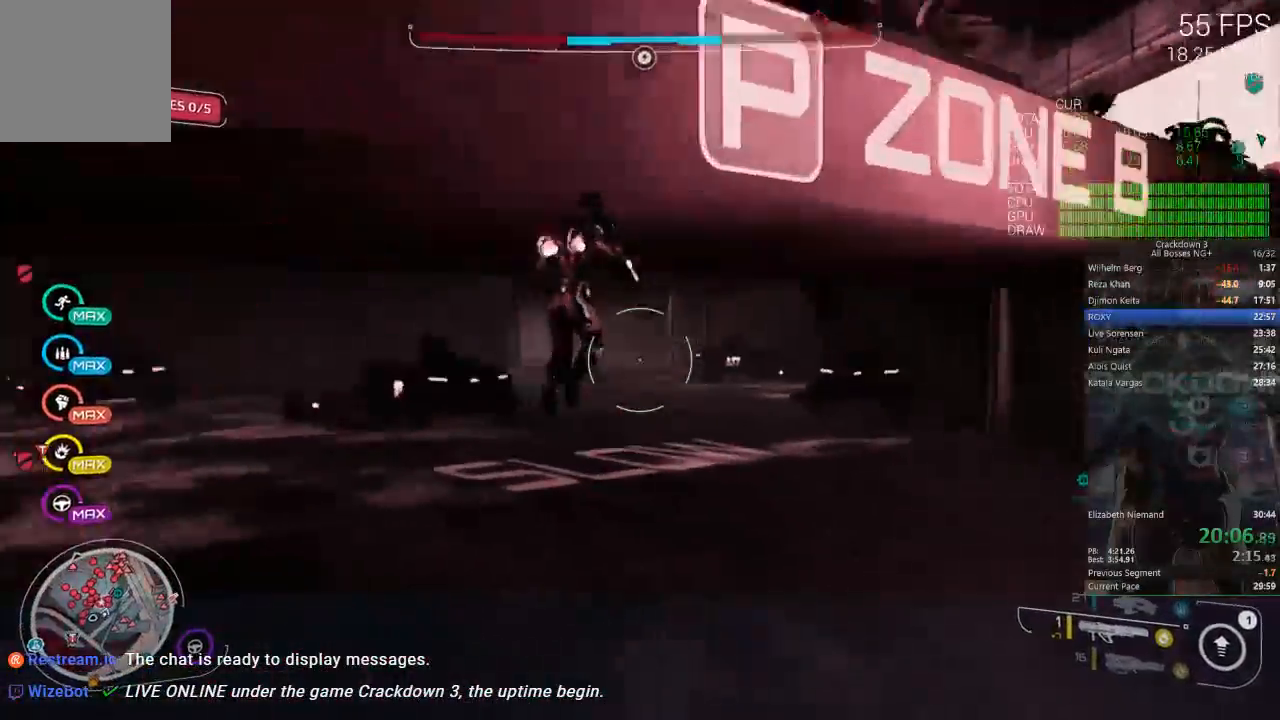
Gameplay with a controller (Xbox layout); each line is a JSON object with the inputs held at the frame after it (dt_ms = milliseconds from this image to that frame). "events" lists button and stick changes between this image and that frame as [ms after this image, input, new state], when the widget could be followed in between.
{"dt_ms": 500, "buttons": [], "left_stick": "up-left", "right_stick": "center", "events": [[33, "right_stick", "left"], [250, "right_stick", "up-left"], [367, "right_stick", "center"]]}
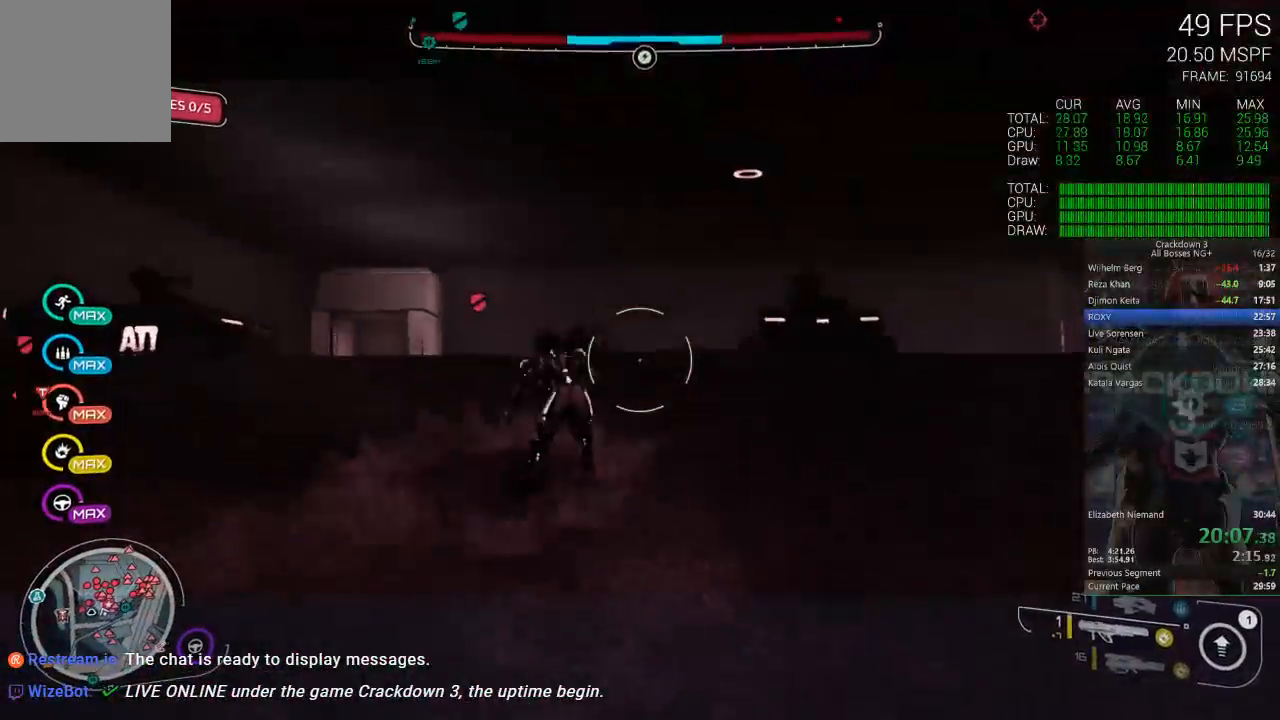
{"dt_ms": 500, "buttons": ["L2", "R2"], "left_stick": "up", "right_stick": "center", "events": [[300, "right_stick", "down"], [333, "L2", "down"], [333, "left_stick", "up"], [433, "R2", "down"], [467, "right_stick", "center"]]}
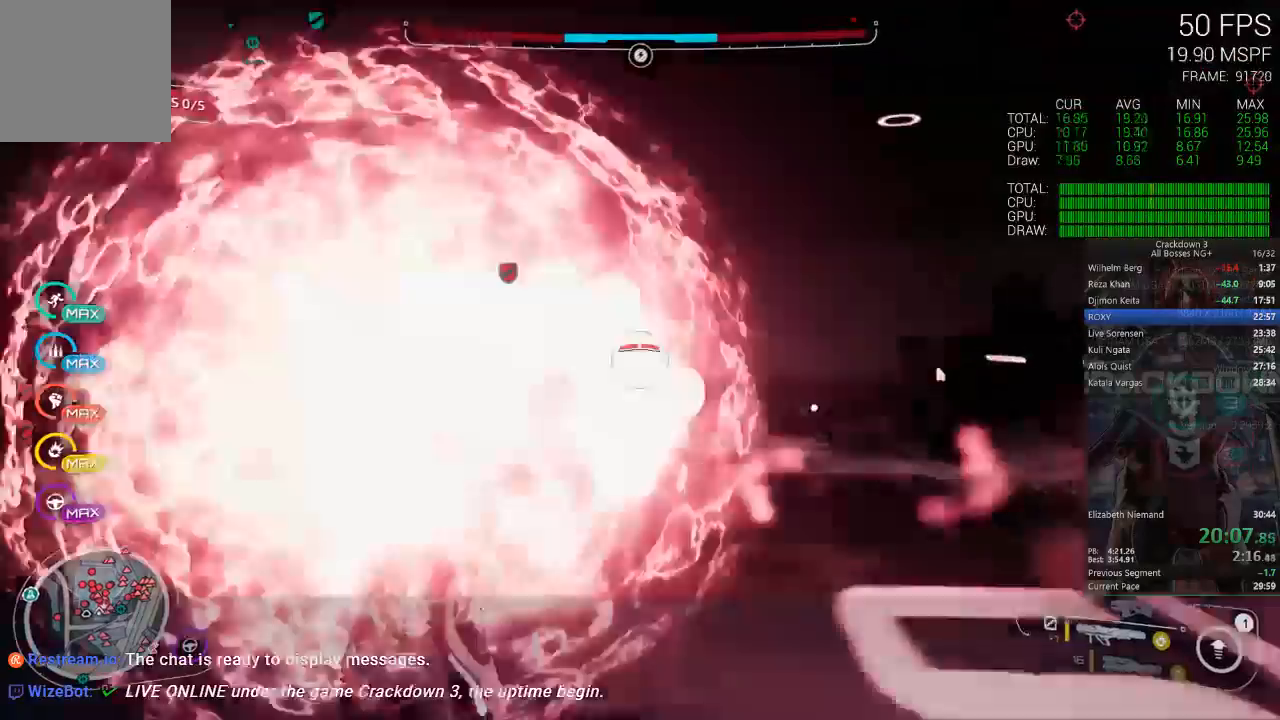
{"dt_ms": 1000, "buttons": [], "left_stick": "center", "right_stick": "right"}
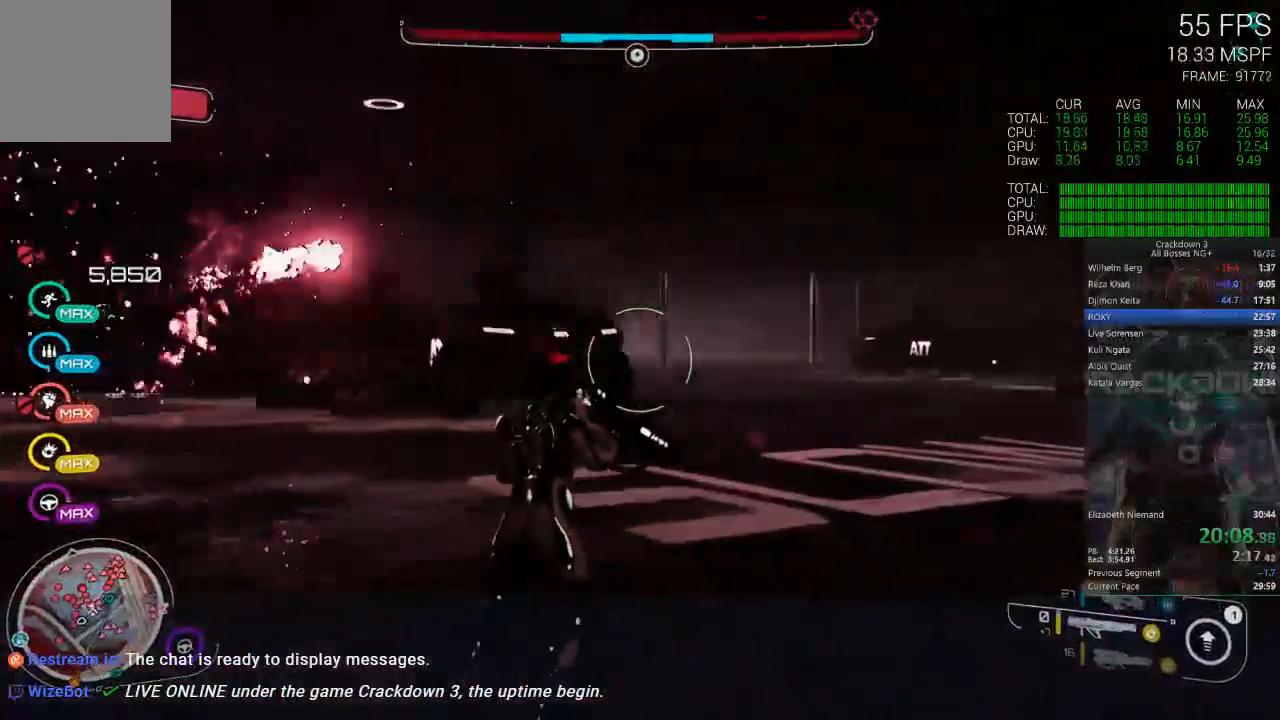
{"dt_ms": 500, "buttons": ["L2"], "left_stick": "up", "right_stick": "up-left", "events": [[133, "left_stick", "up-right"], [183, "right_stick", "center"], [233, "left_stick", "up"], [300, "L2", "down"], [483, "right_stick", "up-left"]]}
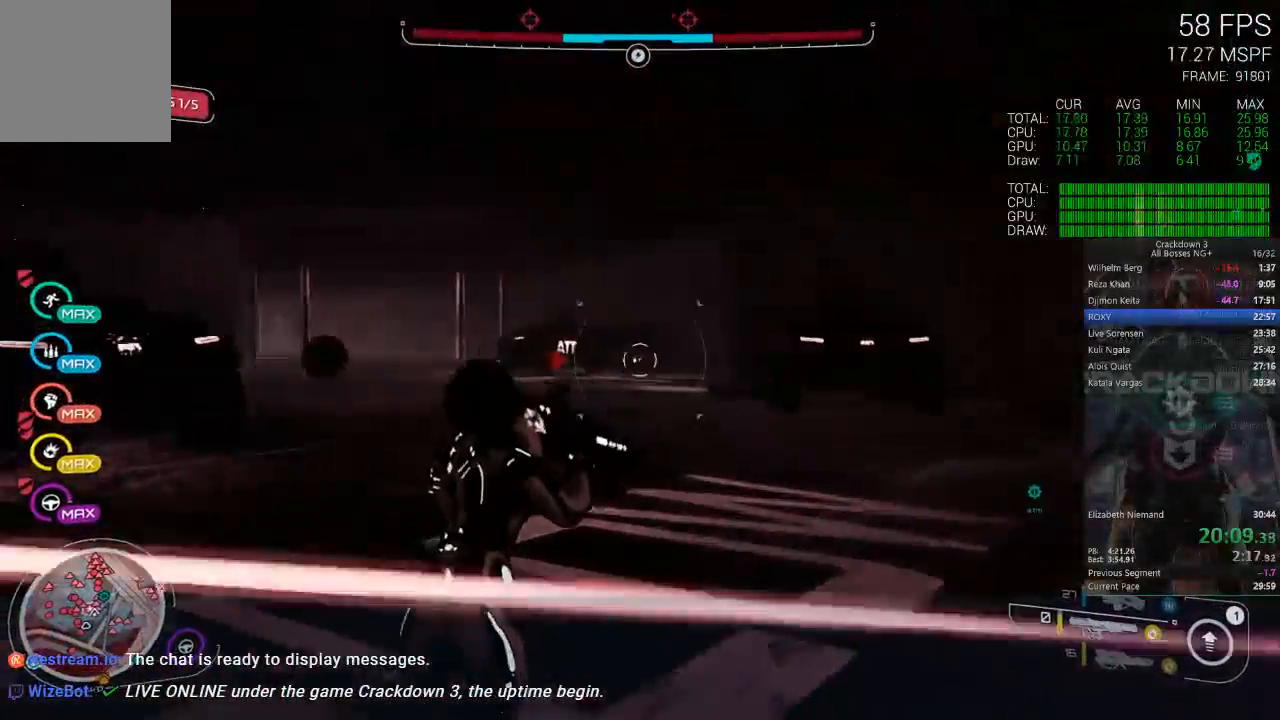
{"dt_ms": 500, "buttons": ["L2", "R2"], "left_stick": "up", "right_stick": "center", "events": [[67, "right_stick", "center"], [283, "left_stick", "left"], [350, "right_stick", "up-left"], [417, "R2", "down"], [450, "left_stick", "up"], [450, "right_stick", "center"]]}
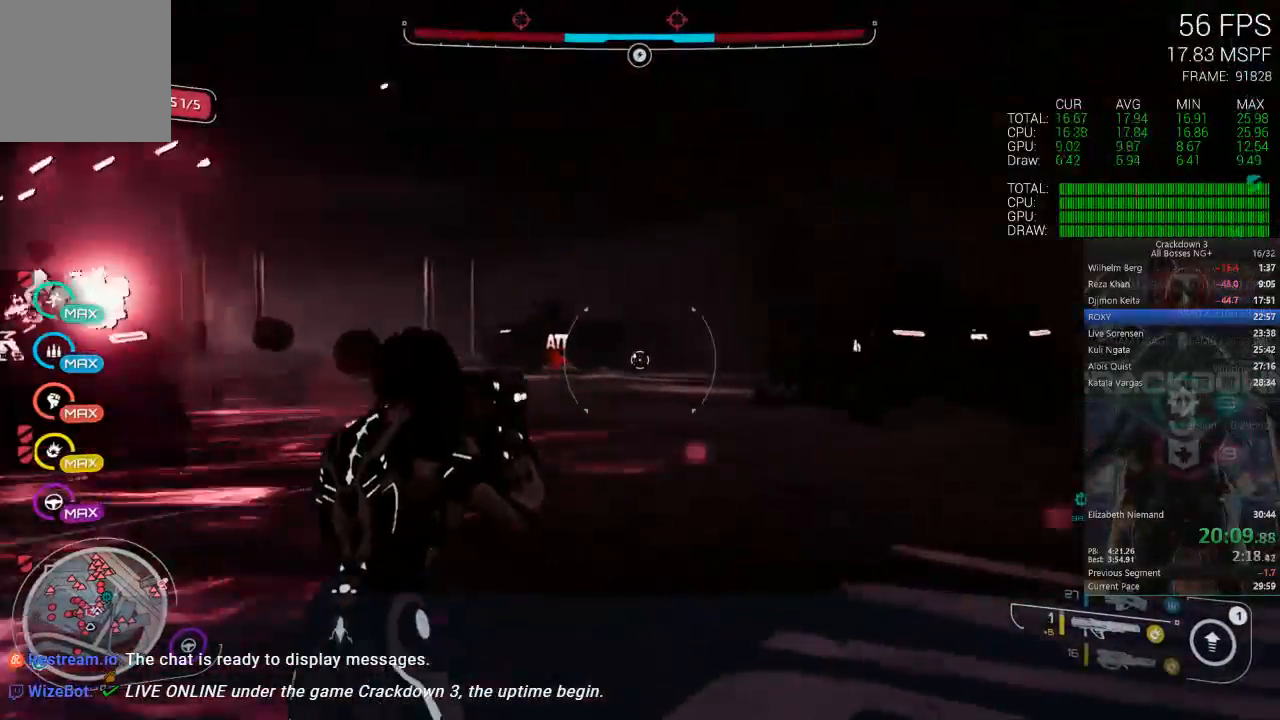
{"dt_ms": 500, "buttons": ["L2"], "left_stick": "down", "right_stick": "center", "events": [[50, "R2", "up"], [67, "right_stick", "up-left"], [117, "left_stick", "up-right"], [150, "R2", "down"], [283, "R2", "up"], [300, "left_stick", "left"], [300, "right_stick", "center"], [333, "R2", "down"], [433, "left_stick", "down"], [500, "R2", "up"]]}
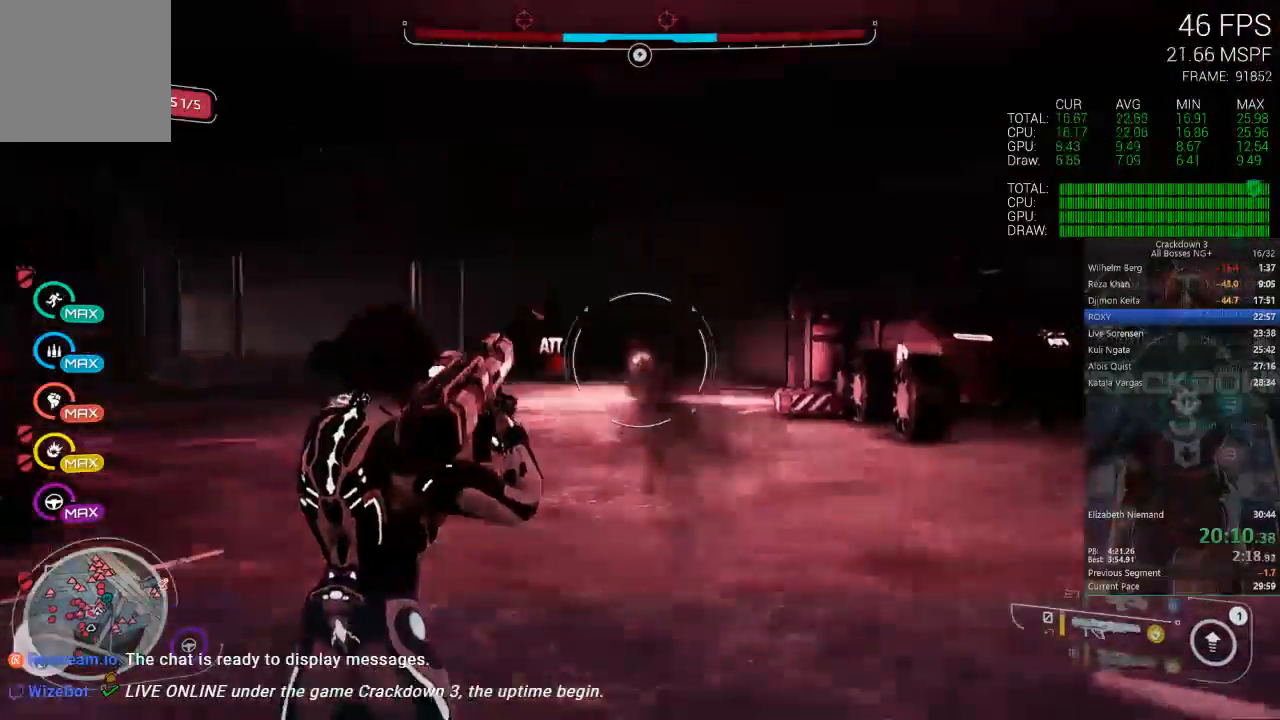
{"dt_ms": 500, "buttons": [], "left_stick": "up", "right_stick": "center"}
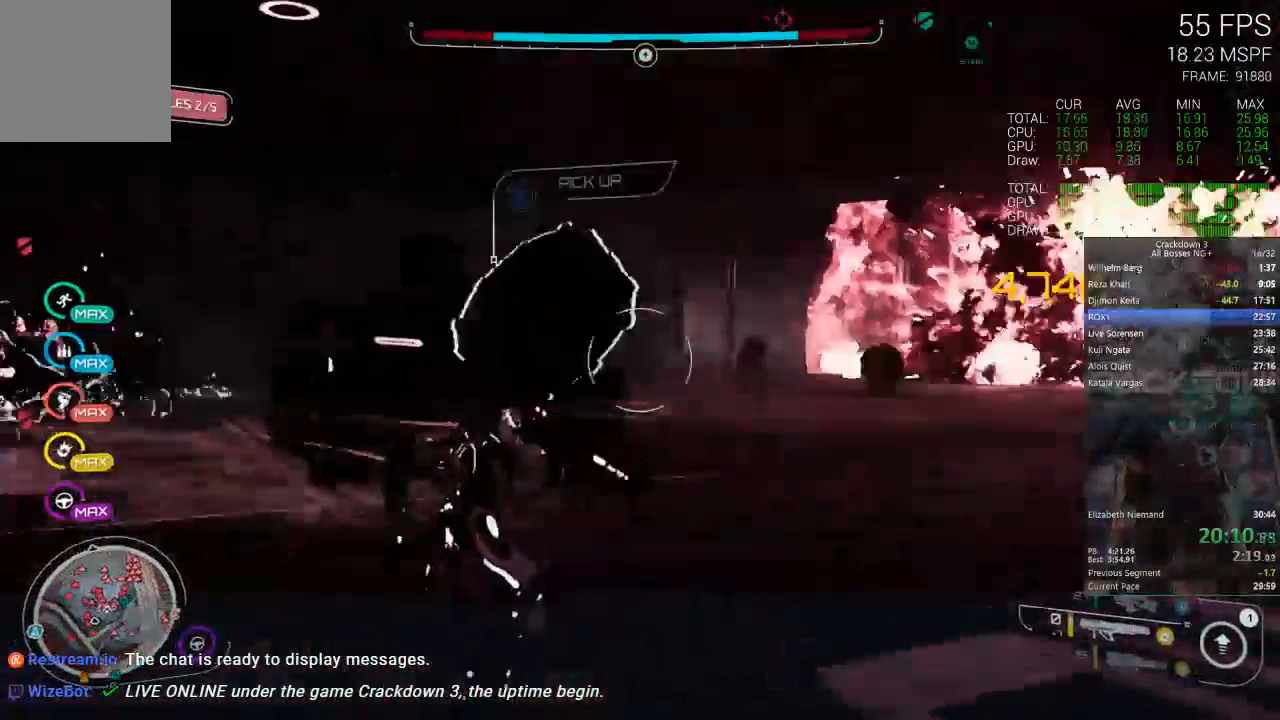
{"dt_ms": 500, "buttons": ["X"], "left_stick": "down-left", "right_stick": "center", "events": [[67, "X", "down"], [267, "left_stick", "left"], [333, "left_stick", "down-left"]]}
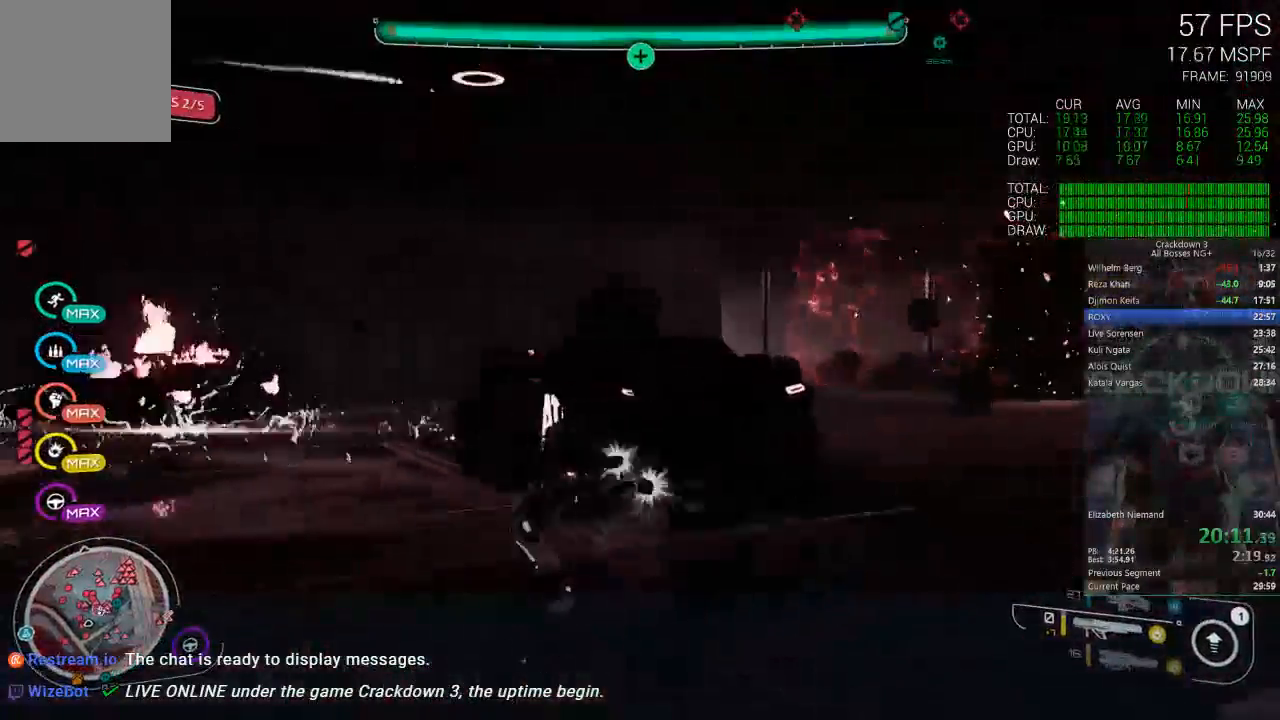
{"dt_ms": 500, "buttons": [], "left_stick": "down", "right_stick": "center", "events": [[100, "left_stick", "center"], [200, "left_stick", "down"], [250, "X", "up"]]}
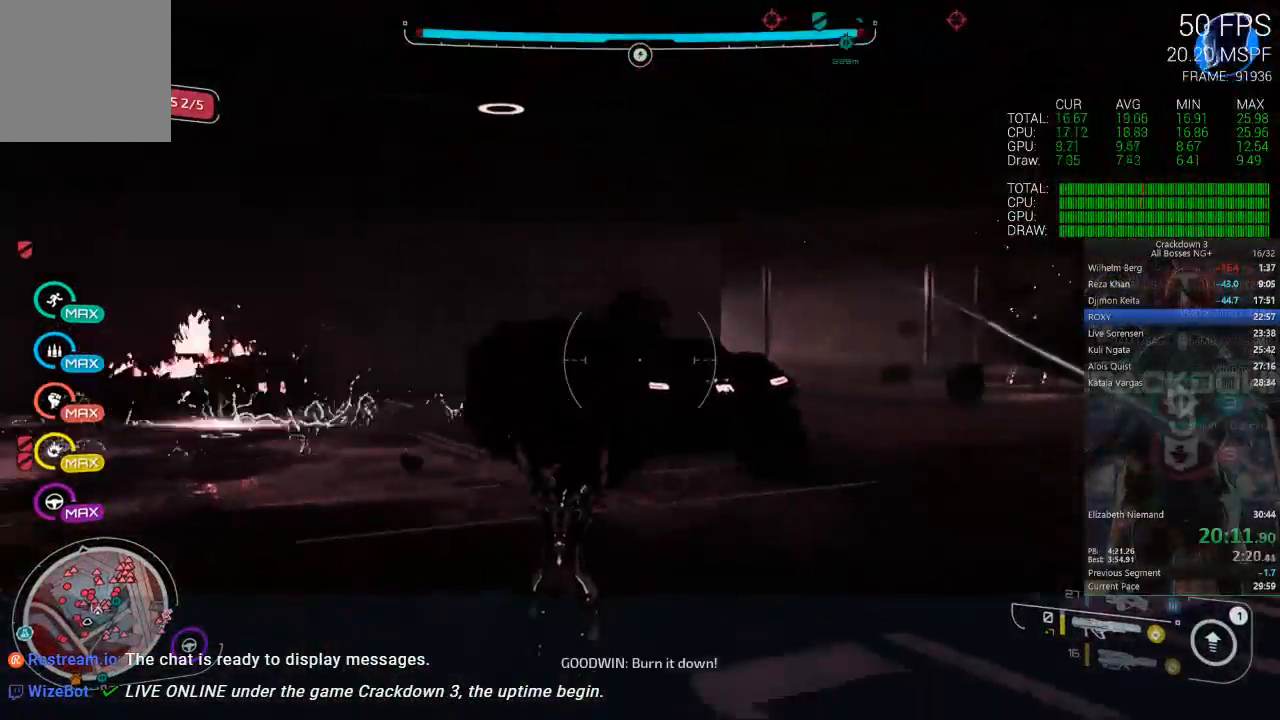
{"dt_ms": 500, "buttons": [], "left_stick": "up", "right_stick": "center", "events": [[50, "left_stick", "right"], [83, "right_stick", "right"], [183, "right_stick", "up-right"], [200, "DPAD_LEFT", "down"], [217, "R2", "down"], [250, "left_stick", "up"], [267, "DPAD_LEFT", "up"], [350, "right_stick", "center"], [383, "R2", "up"]]}
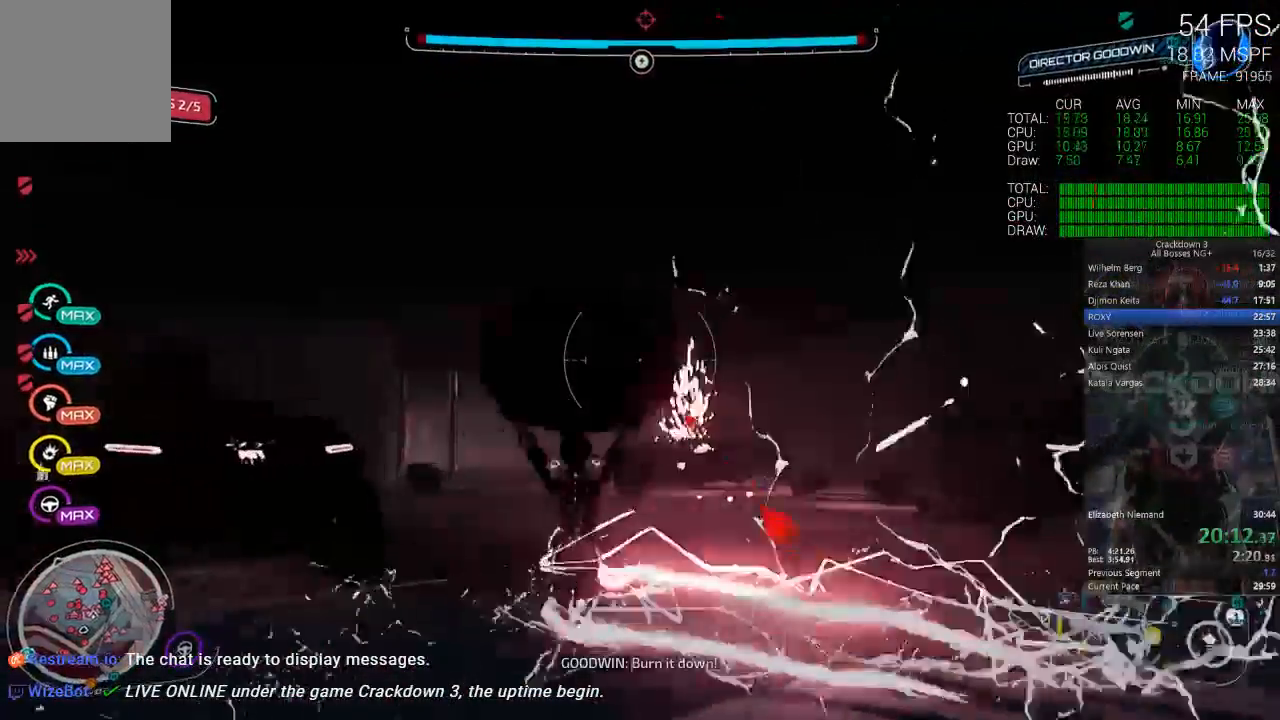
{"dt_ms": 500, "buttons": [], "left_stick": "up-left", "right_stick": "center", "events": [[117, "left_stick", "center"], [117, "right_stick", "down"], [283, "left_stick", "left"], [333, "right_stick", "left"], [500, "left_stick", "up-left"], [500, "right_stick", "center"]]}
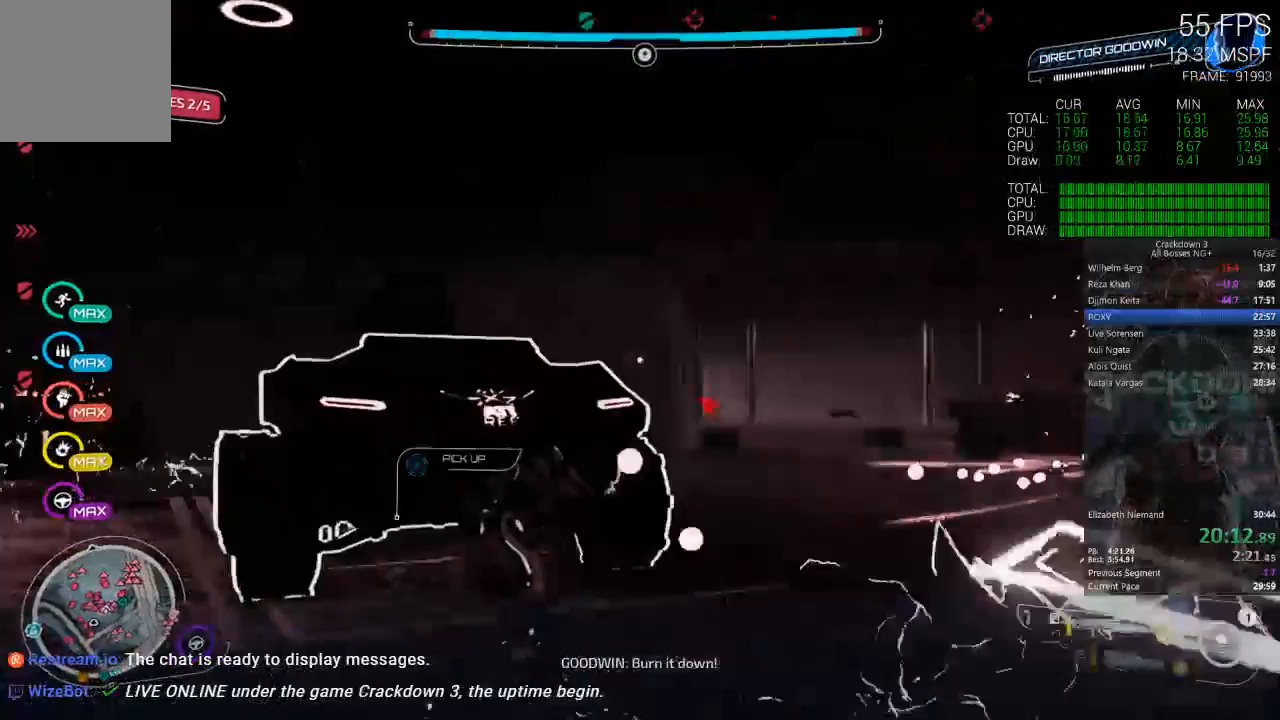
{"dt_ms": 500, "buttons": [], "left_stick": "down-left", "right_stick": "center", "events": [[50, "left_stick", "up"], [83, "X", "down"], [150, "left_stick", "center"], [217, "DPAD_RIGHT", "down"], [317, "DPAD_RIGHT", "up"], [317, "left_stick", "down"], [383, "left_stick", "down-left"], [450, "X", "up"]]}
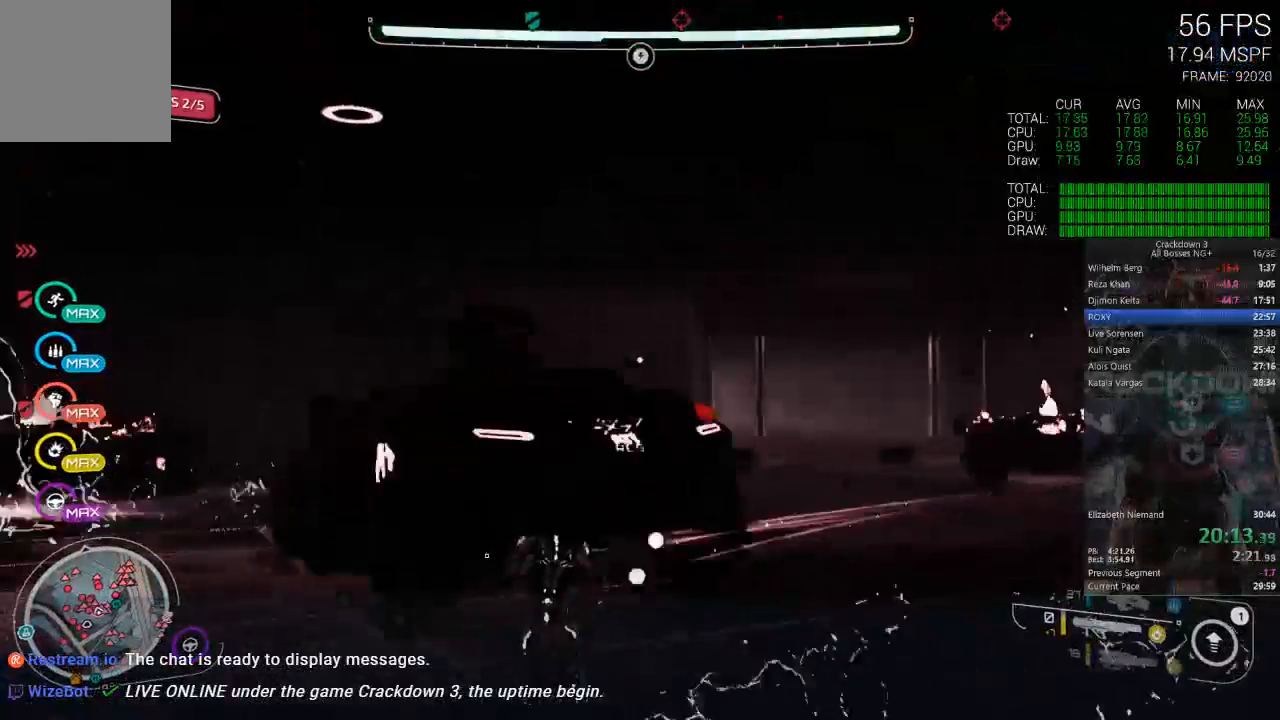
{"dt_ms": 500, "buttons": ["DPAD_LEFT"], "left_stick": "down-left", "right_stick": "left", "events": [[17, "right_stick", "left"], [350, "DPAD_LEFT", "down"]]}
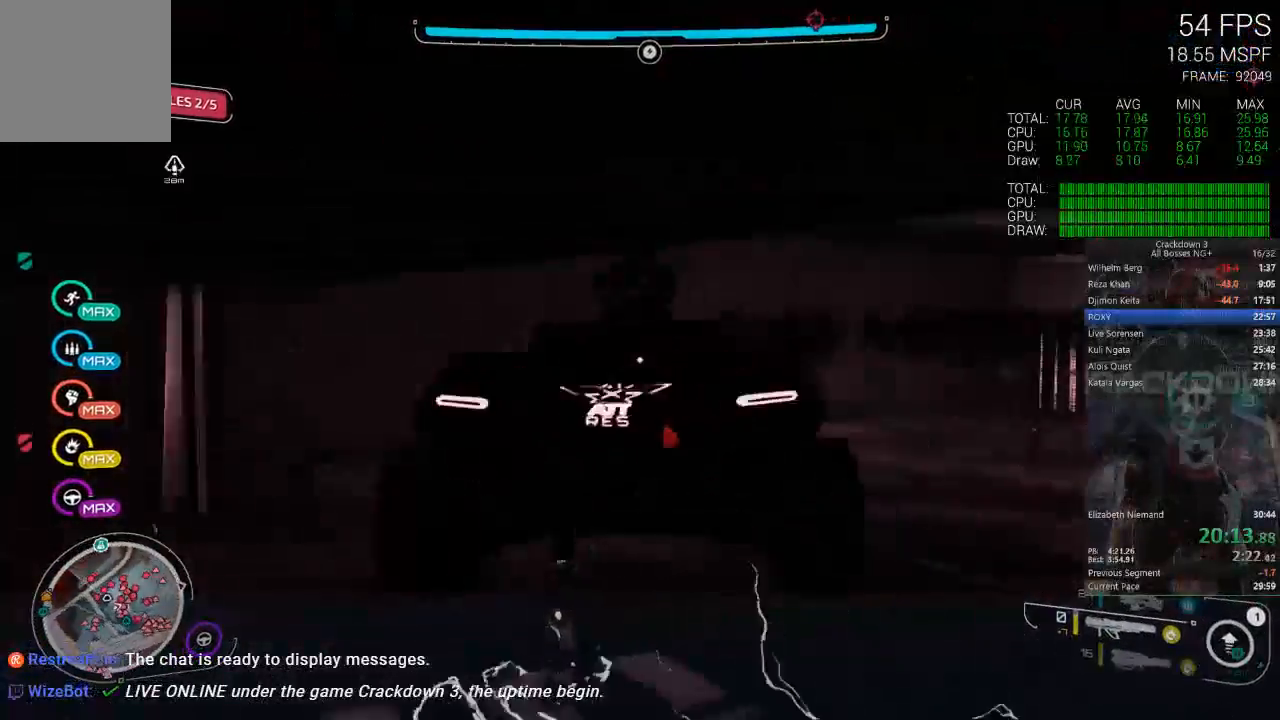
{"dt_ms": 500, "buttons": ["R2"], "left_stick": "up", "right_stick": "down-right"}
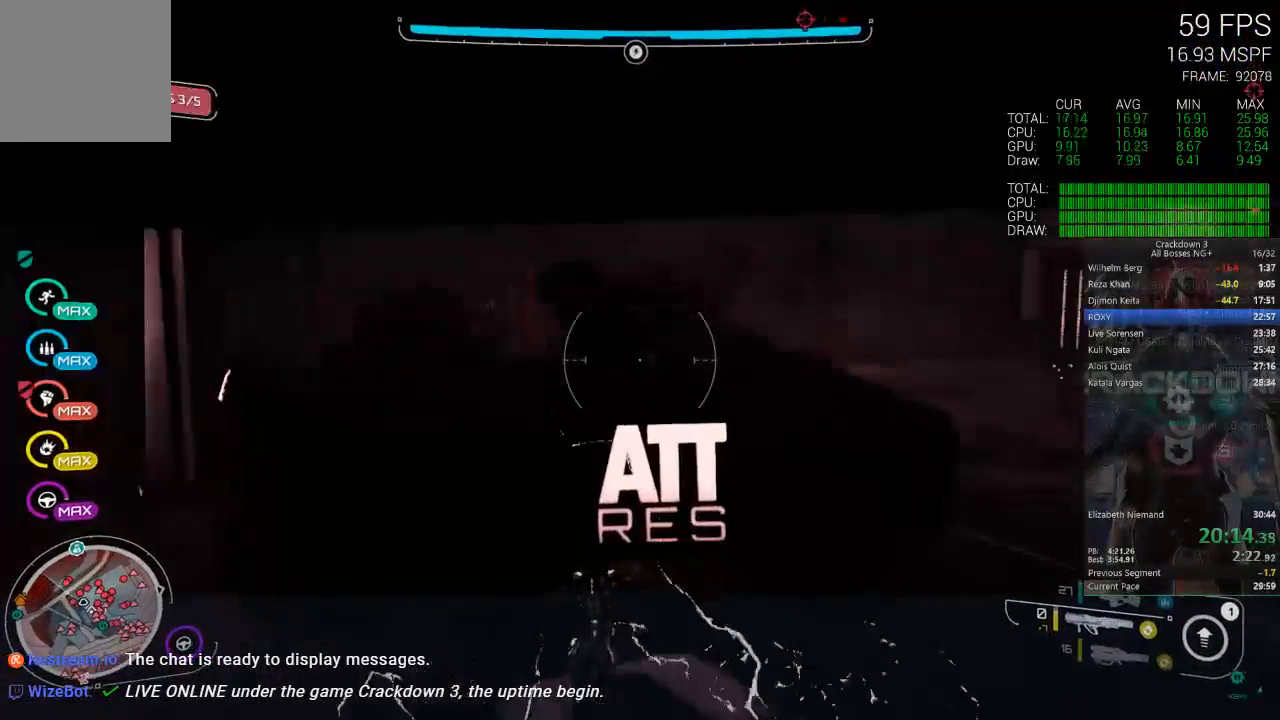
{"dt_ms": 500, "buttons": ["R2"], "left_stick": "center", "right_stick": "center", "events": [[117, "right_stick", "center"], [150, "R2", "up"], [200, "R2", "down"], [217, "DPAD_RIGHT", "down"], [317, "DPAD_RIGHT", "up"], [333, "R2", "up"], [400, "left_stick", "center"], [483, "R2", "down"]]}
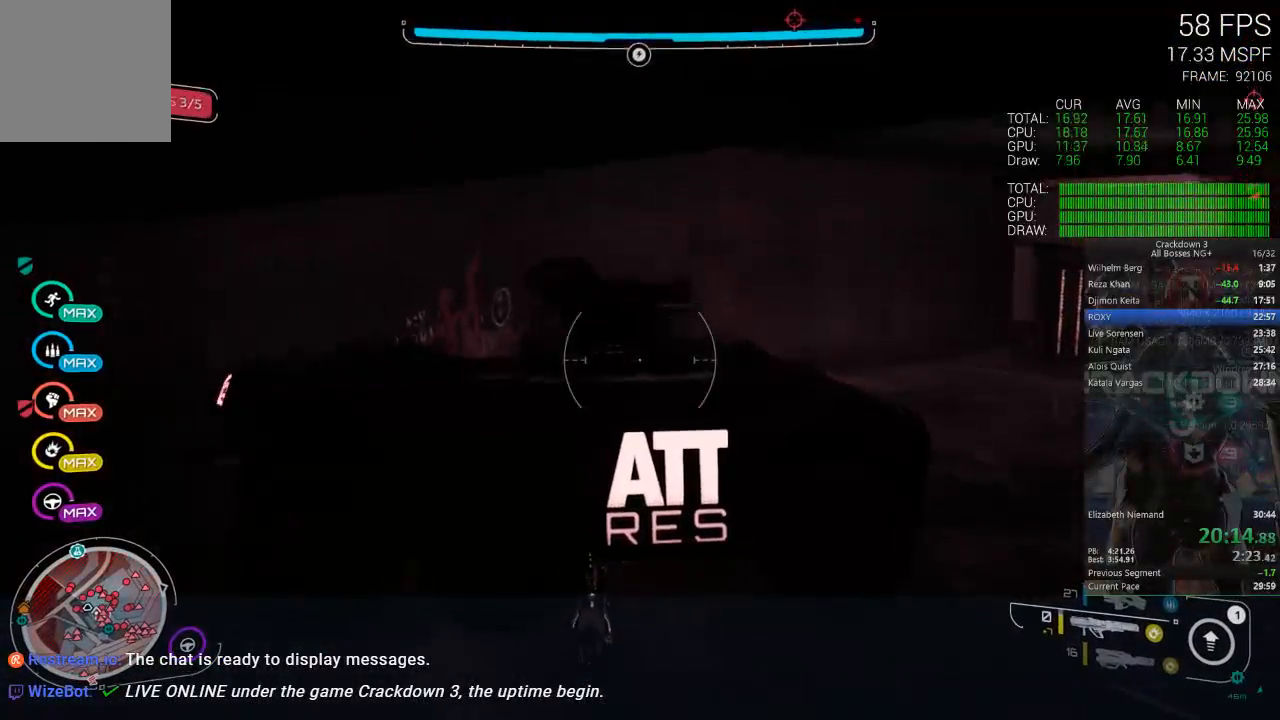
{"dt_ms": 500, "buttons": ["DPAD_RIGHT"], "left_stick": "up", "right_stick": "center", "events": [[133, "R2", "up"], [133, "left_stick", "down"], [233, "R2", "down"], [233, "right_stick", "up-right"], [300, "left_stick", "left"], [417, "R2", "up"], [417, "left_stick", "up"], [433, "right_stick", "center"], [467, "DPAD_RIGHT", "down"]]}
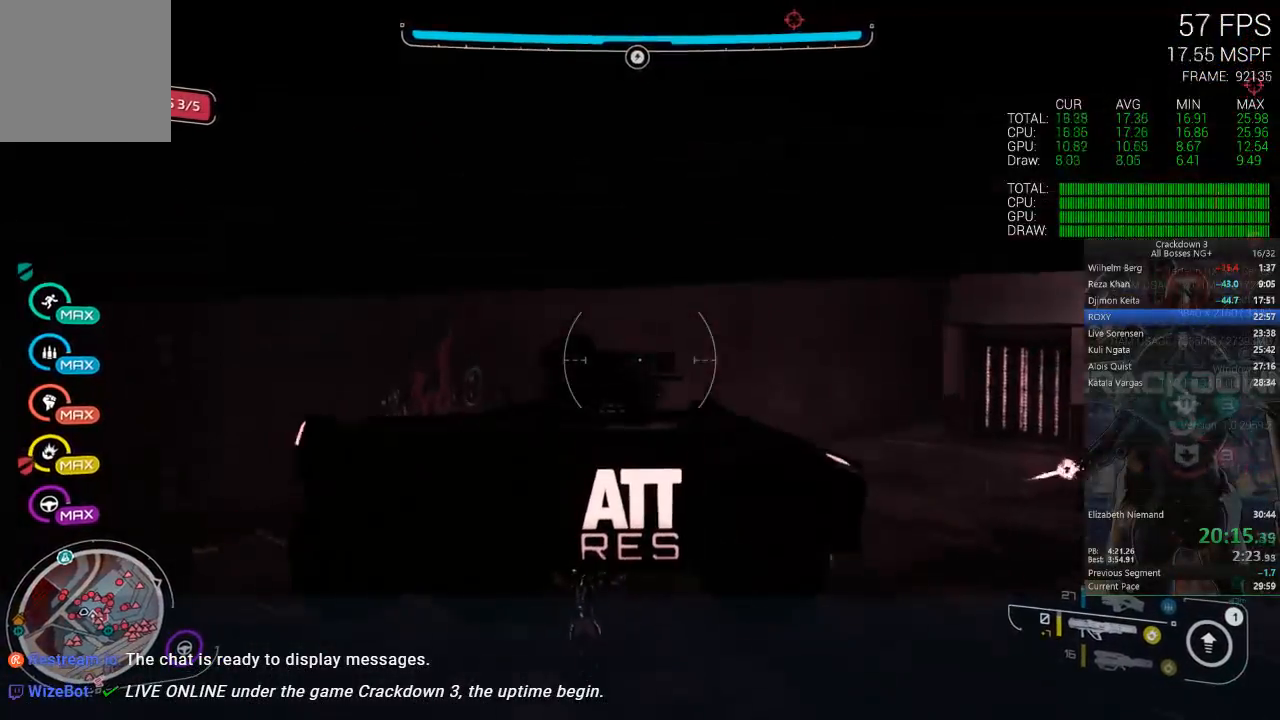
{"dt_ms": 500, "buttons": ["R2", "DPAD_RIGHT"], "left_stick": "right", "right_stick": "left", "events": [[17, "DPAD_LEFT", "down"], [67, "DPAD_RIGHT", "up"], [100, "left_stick", "center"], [150, "DPAD_LEFT", "up"], [183, "DPAD_RIGHT", "down"], [183, "R2", "down"], [217, "left_stick", "up-right"], [250, "DPAD_RIGHT", "up"], [267, "right_stick", "down"], [333, "R2", "up"], [433, "DPAD_RIGHT", "down"], [450, "R2", "down"], [450, "left_stick", "right"], [450, "right_stick", "left"]]}
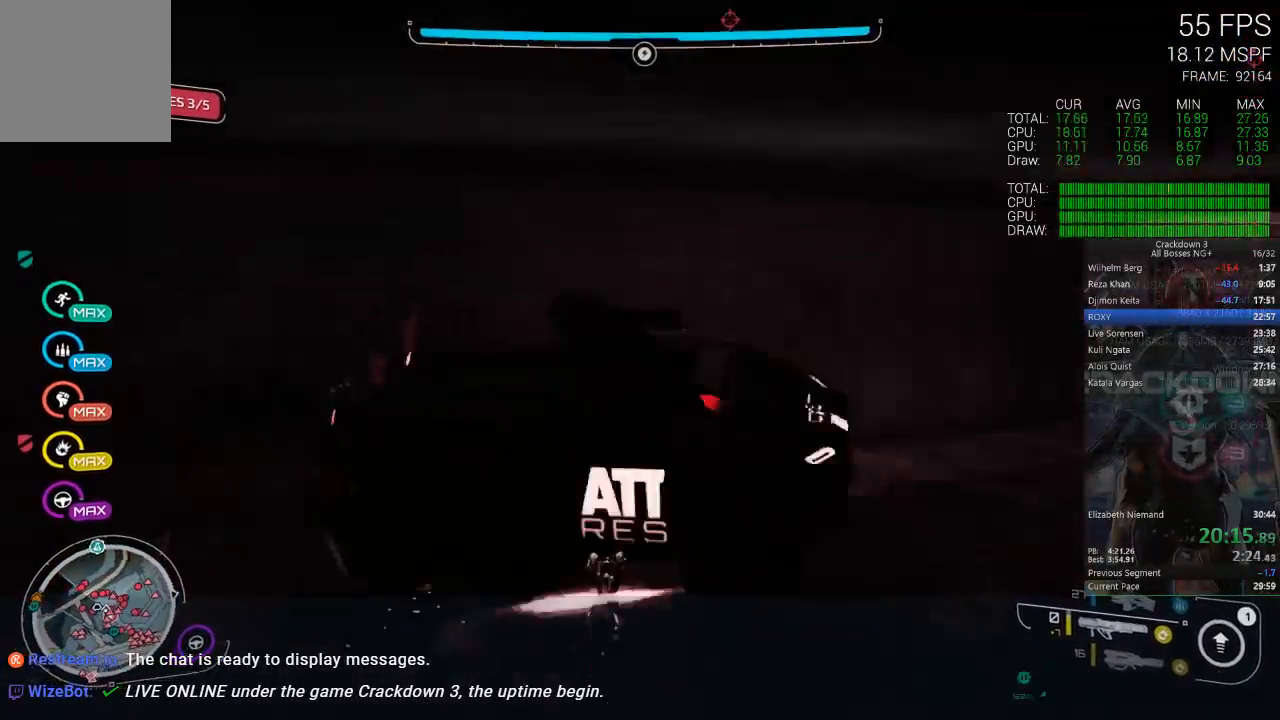
{"dt_ms": 500, "buttons": [], "left_stick": "down-left", "right_stick": "right", "events": [[67, "R2", "up"], [67, "left_stick", "down-right"], [150, "DPAD_RIGHT", "up"], [150, "right_stick", "center"], [283, "DPAD_RIGHT", "down"], [367, "DPAD_RIGHT", "up"], [383, "left_stick", "left"], [400, "right_stick", "right"], [467, "left_stick", "down-left"]]}
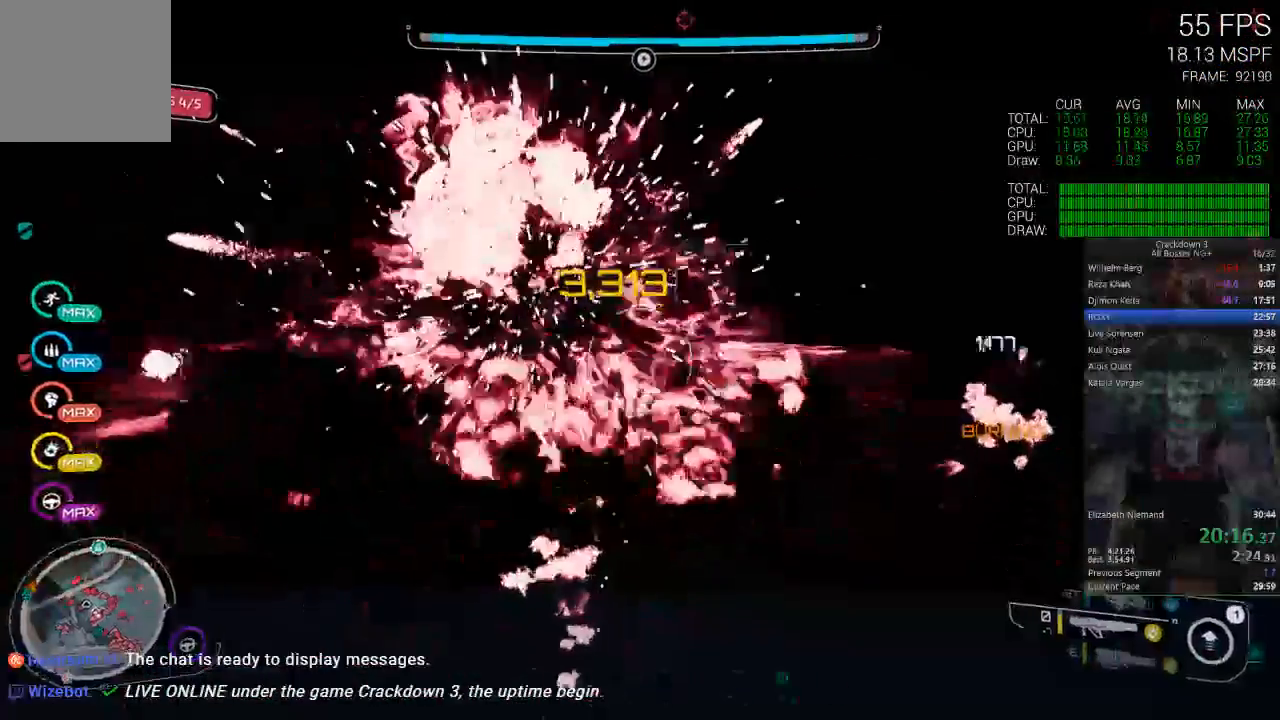
{"dt_ms": 500, "buttons": [], "left_stick": "up-left", "right_stick": "right", "events": [[317, "left_stick", "up-left"]]}
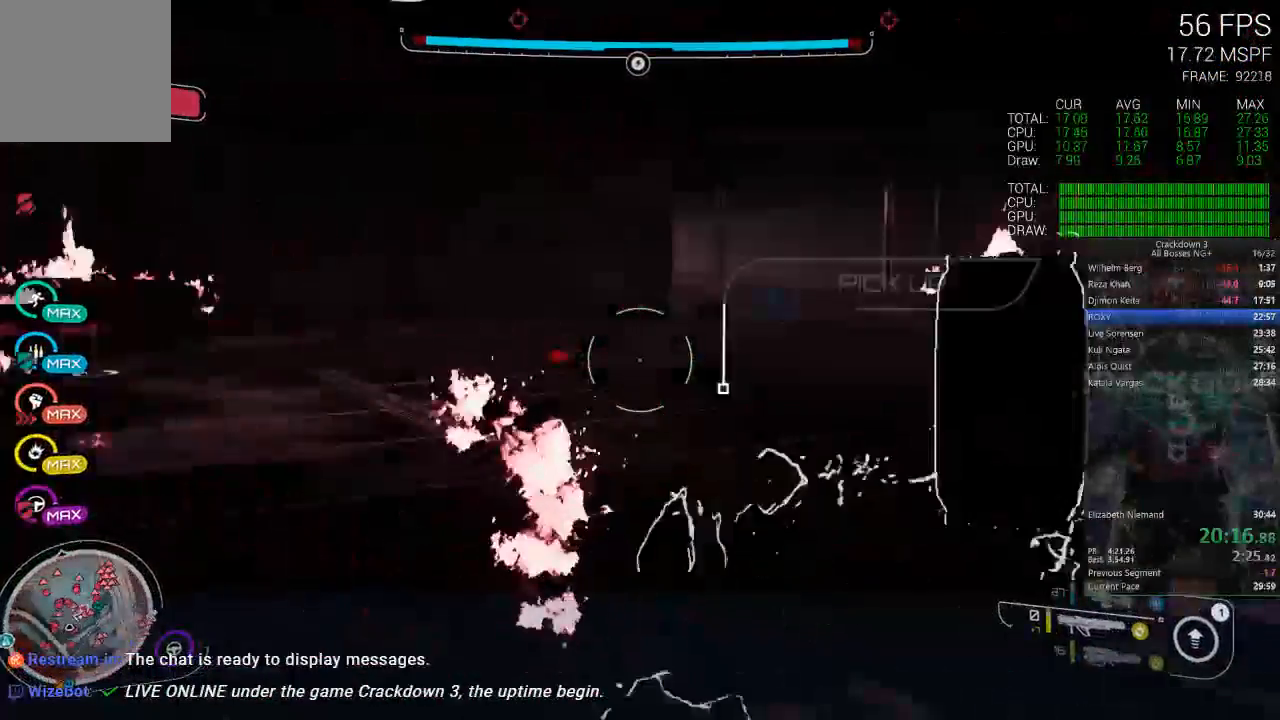
{"dt_ms": 500, "buttons": ["L2"], "left_stick": "up", "right_stick": "center", "events": [[167, "right_stick", "center"], [333, "L2", "down"], [333, "left_stick", "up-right"], [333, "right_stick", "up"], [433, "right_stick", "right"], [483, "left_stick", "up"], [483, "right_stick", "center"]]}
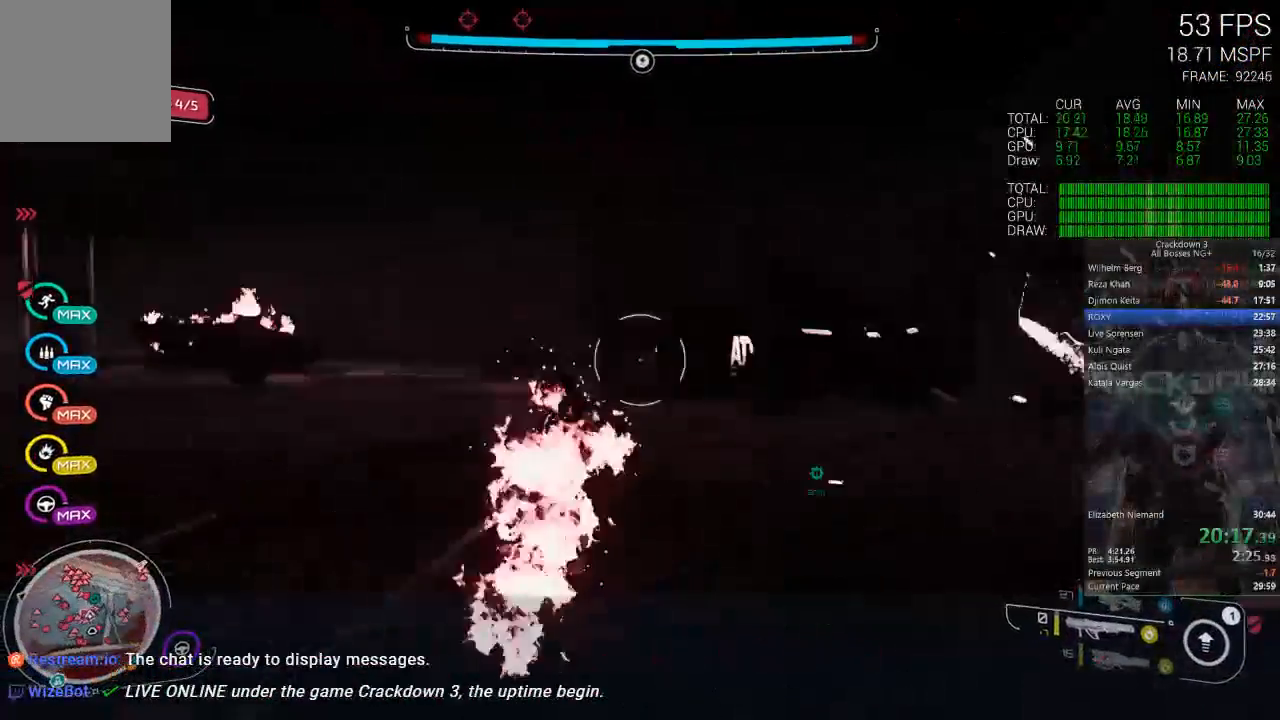
{"dt_ms": 500, "buttons": [], "left_stick": "right", "right_stick": "center", "events": [[83, "left_stick", "right"], [83, "right_stick", "right"], [300, "R2", "down"], [300, "right_stick", "center"], [500, "L2", "up"], [500, "R2", "up"]]}
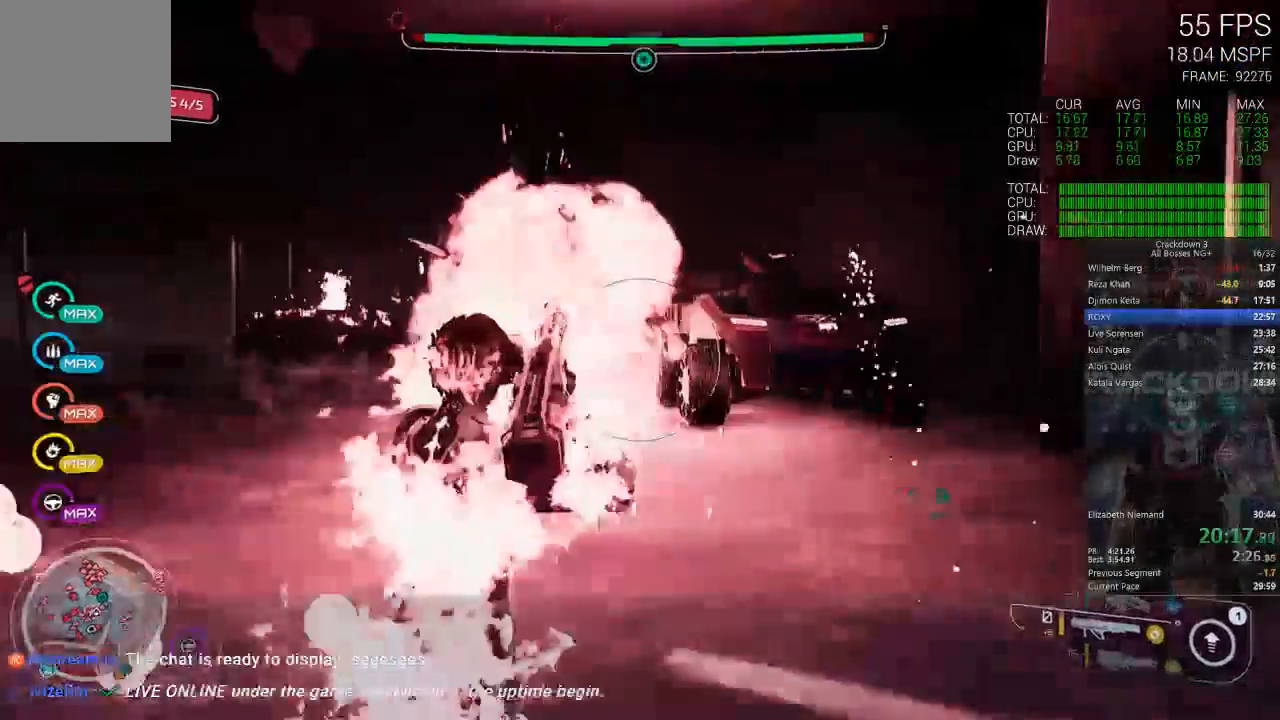
{"dt_ms": 500, "buttons": [], "left_stick": "down-right", "right_stick": "right", "events": [[283, "left_stick", "down-right"], [333, "right_stick", "right"]]}
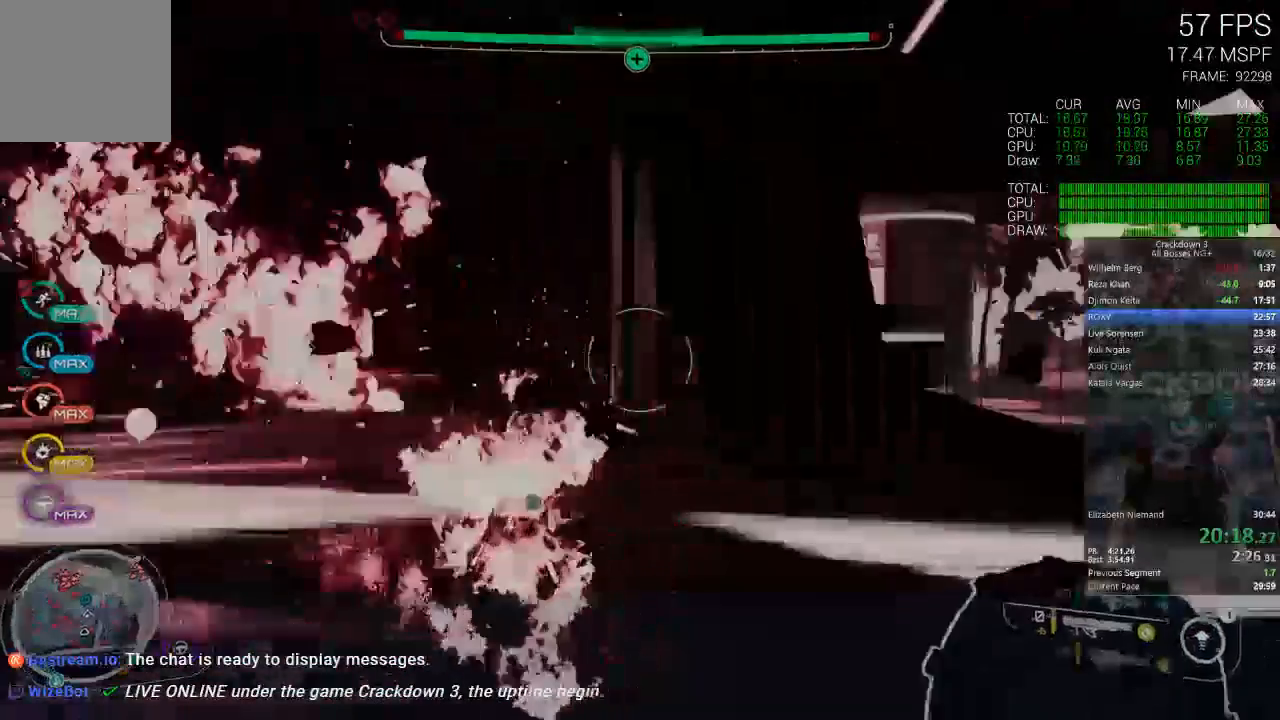
{"dt_ms": 500, "buttons": [], "left_stick": "up-right", "right_stick": "center", "events": [[117, "left_stick", "up-right"], [217, "L1", "down"], [217, "left_stick", "up"], [367, "L1", "up"], [383, "left_stick", "up-right"], [433, "right_stick", "center"]]}
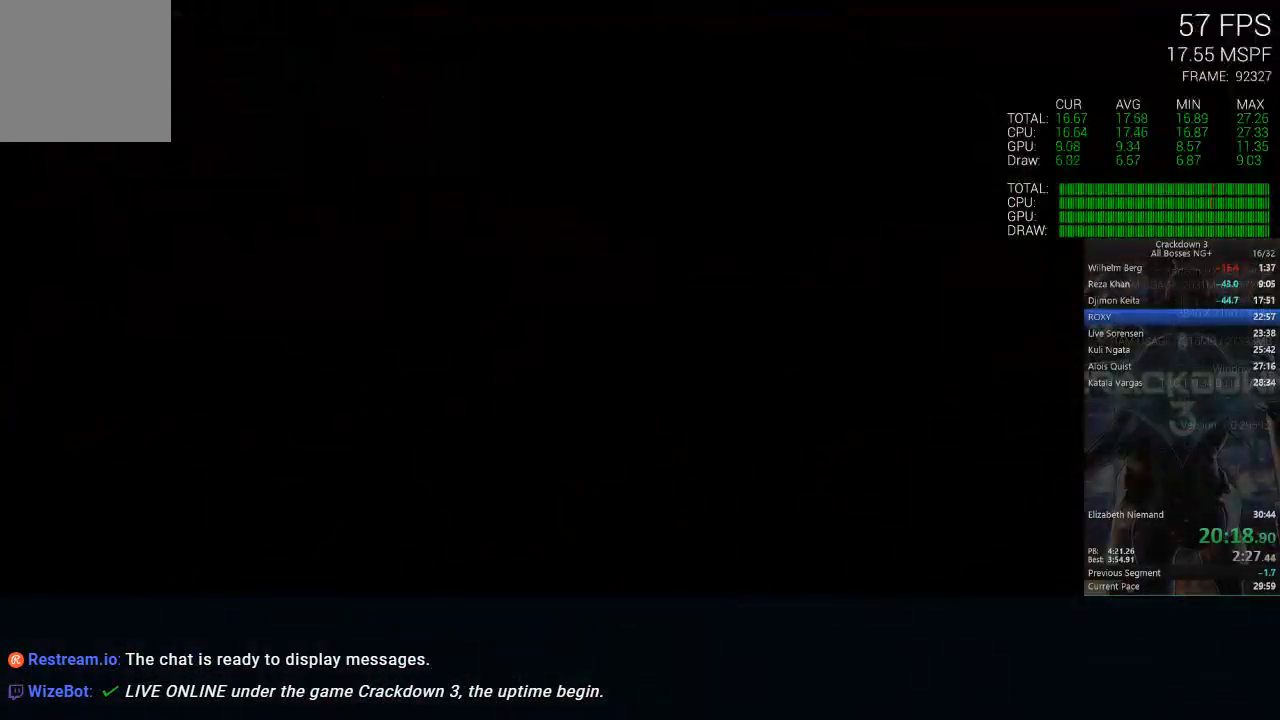
{"dt_ms": 500, "buttons": [], "left_stick": "center", "right_stick": "center", "events": [[67, "right_stick", "right"], [267, "right_stick", "center"], [300, "left_stick", "center"]]}
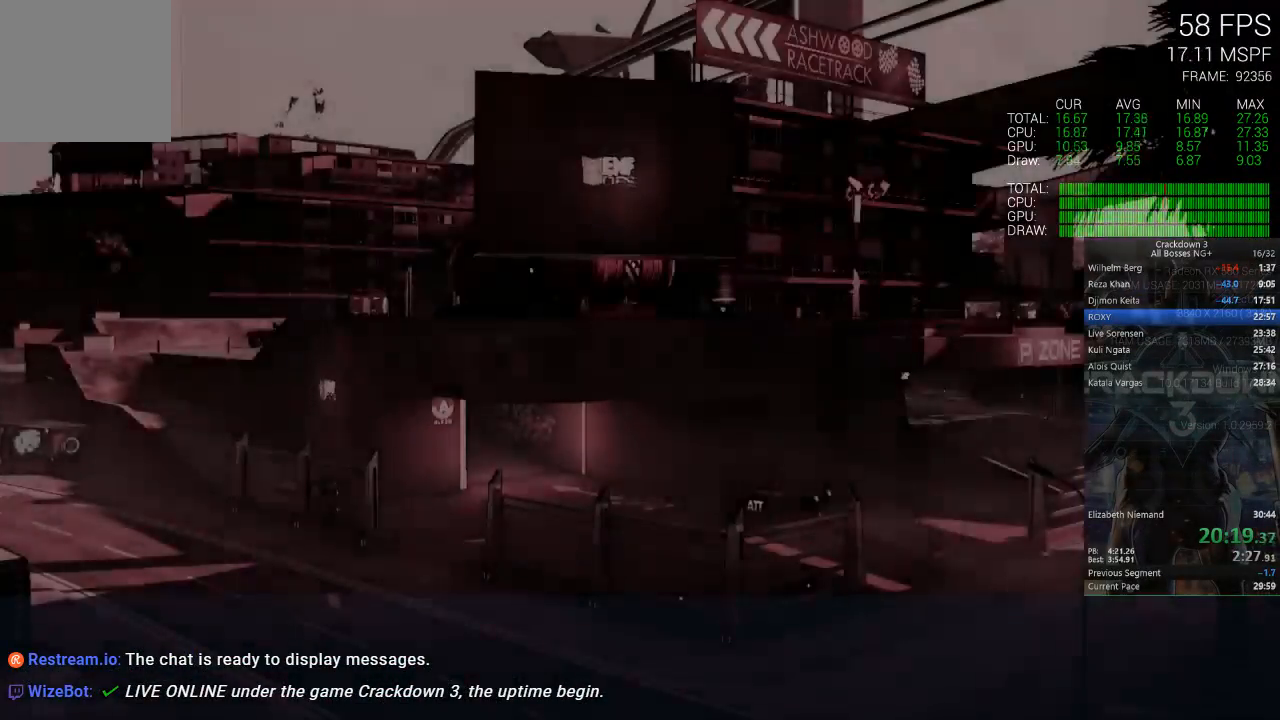
{"dt_ms": 500, "buttons": [], "left_stick": "center", "right_stick": "center", "events": []}
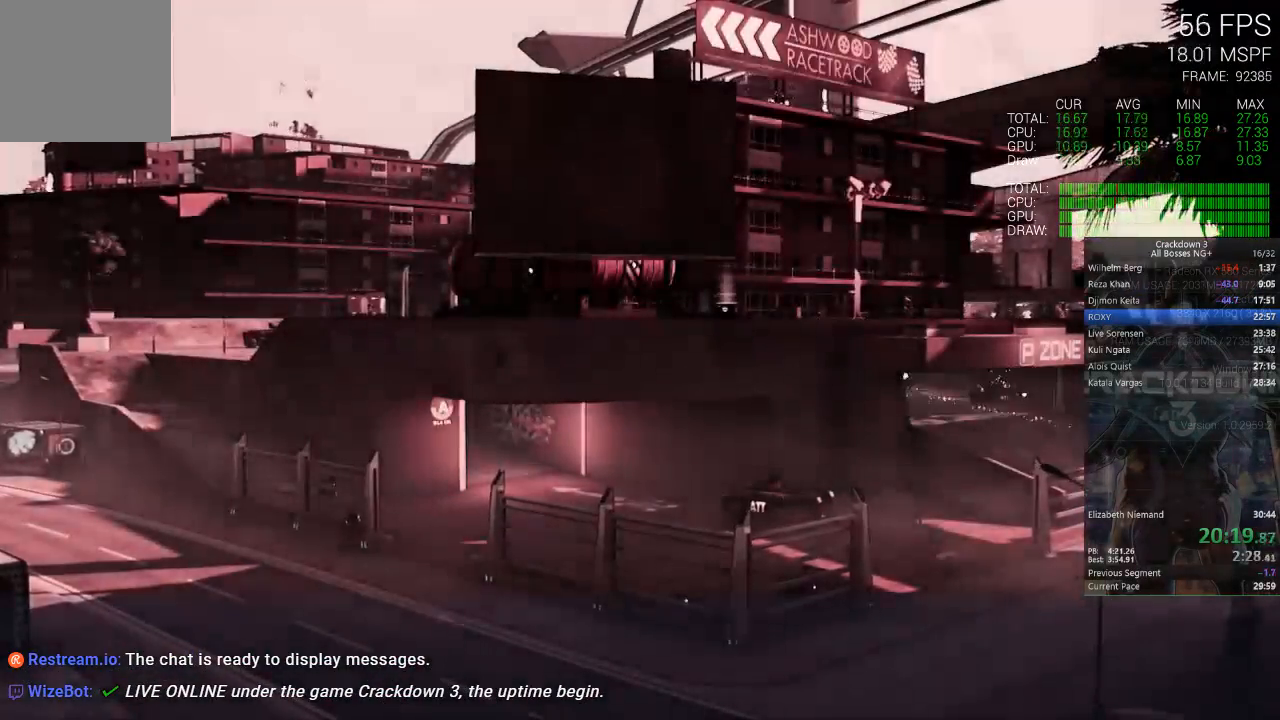
{"dt_ms": 500, "buttons": ["X"], "left_stick": "center", "right_stick": "center", "events": [[350, "X", "down"]]}
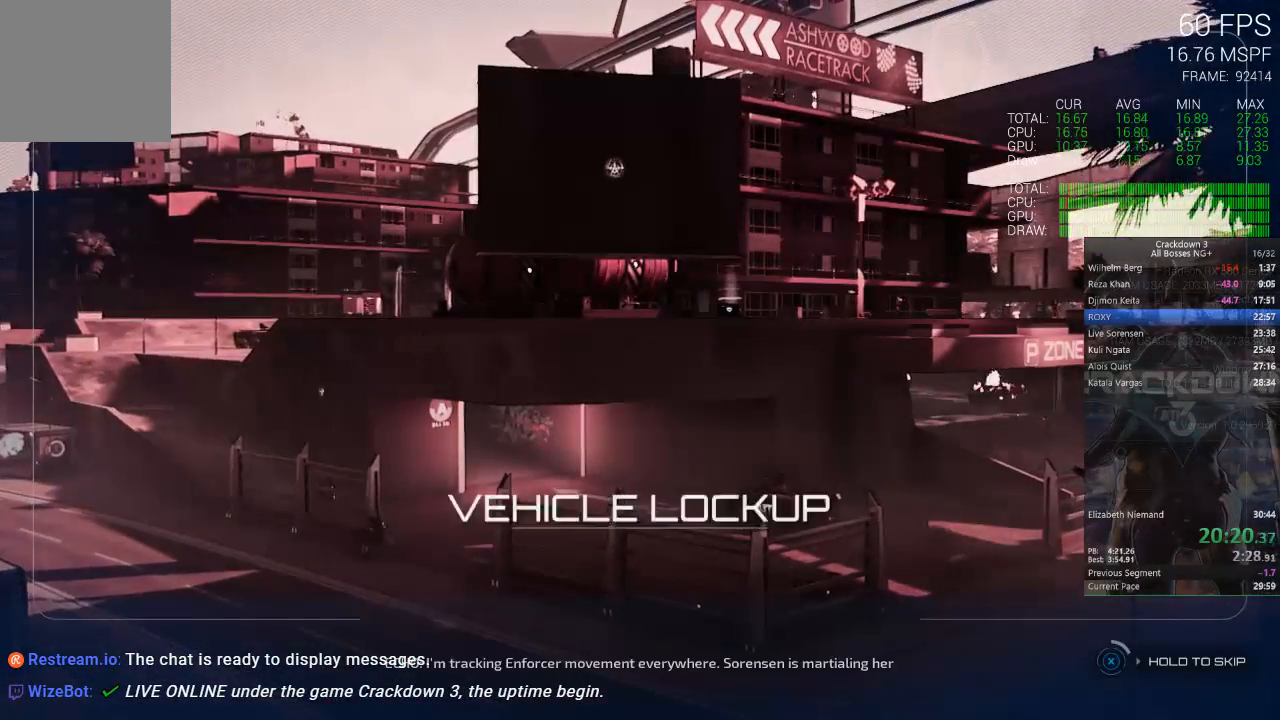
{"dt_ms": 500, "buttons": ["X"], "left_stick": "center", "right_stick": "center", "events": []}
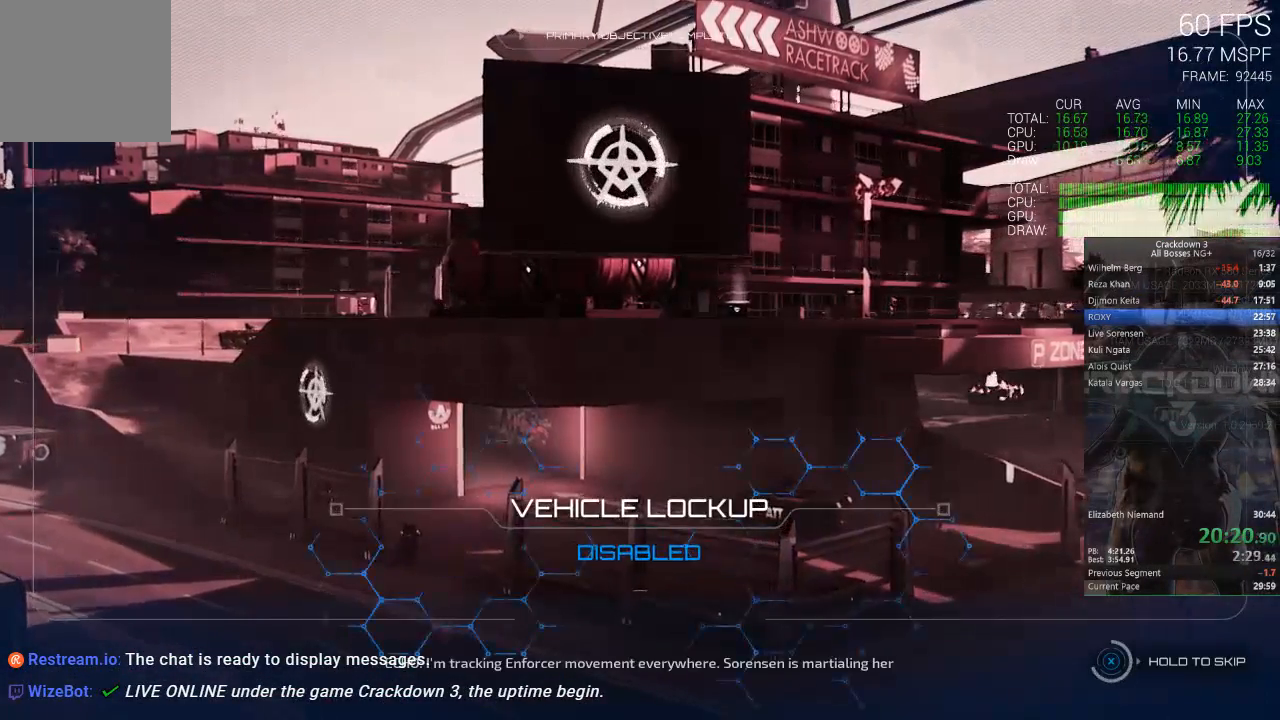
{"dt_ms": 500, "buttons": ["X"], "left_stick": "center", "right_stick": "center", "events": []}
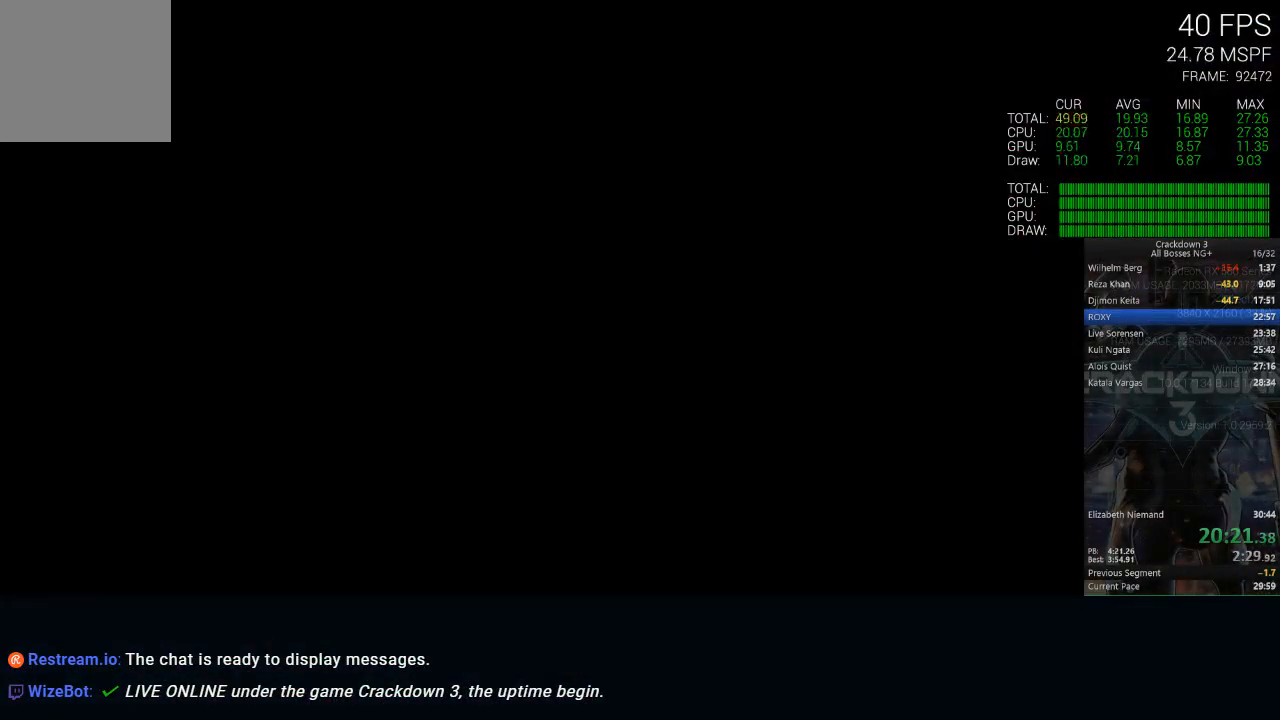
{"dt_ms": 500, "buttons": [], "left_stick": "center", "right_stick": "center", "events": [[433, "X", "up"]]}
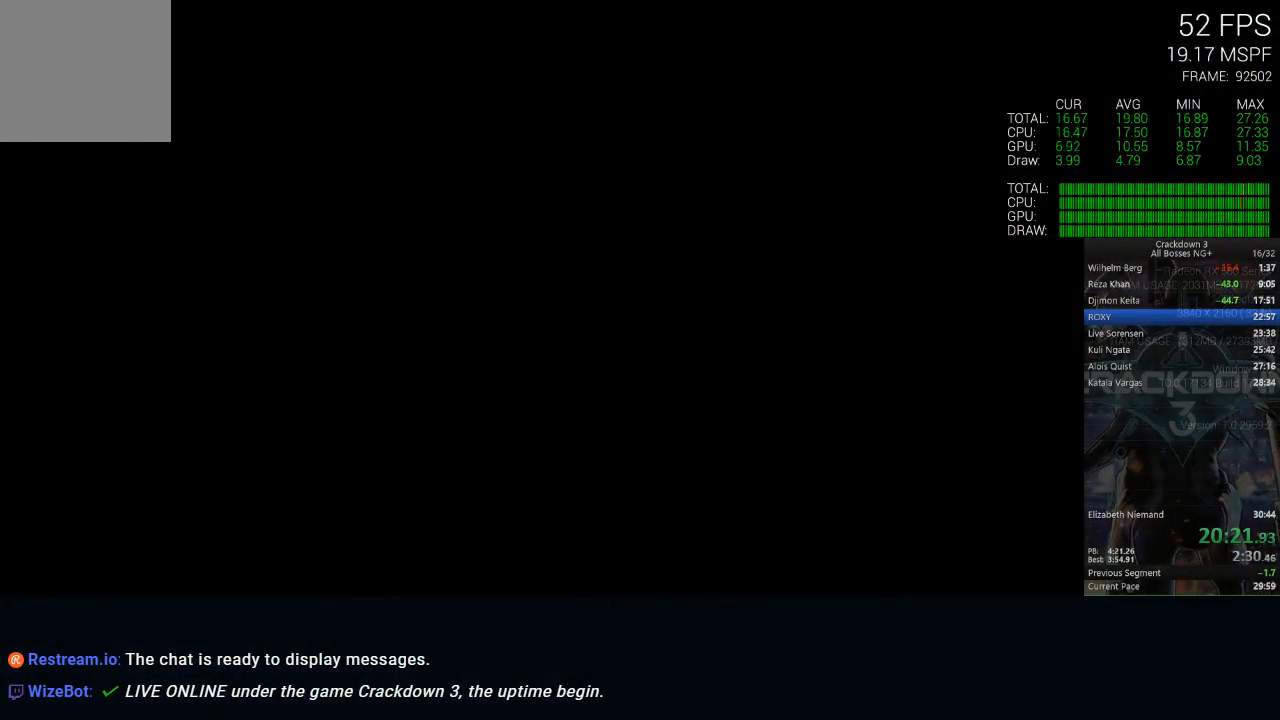
{"dt_ms": 500, "buttons": ["X"], "left_stick": "center", "right_stick": "center", "events": [[33, "X", "down"]]}
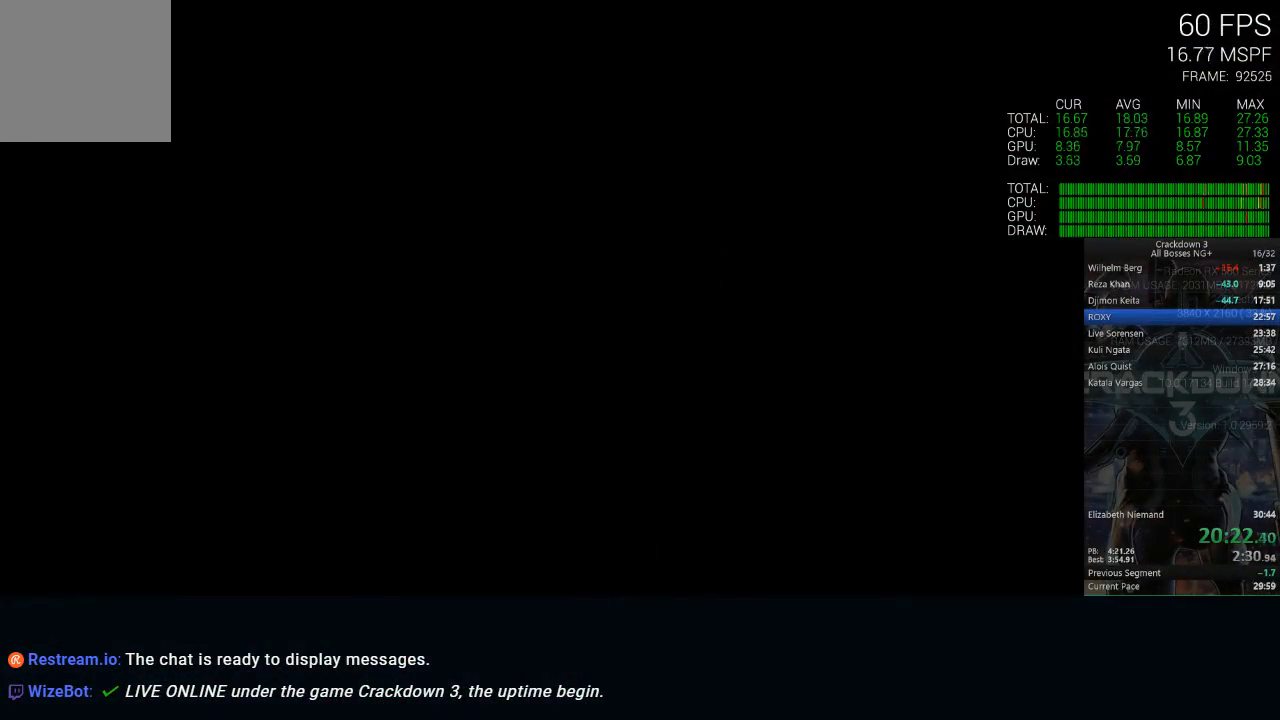
{"dt_ms": 500, "buttons": ["X"], "left_stick": "center", "right_stick": "center", "events": []}